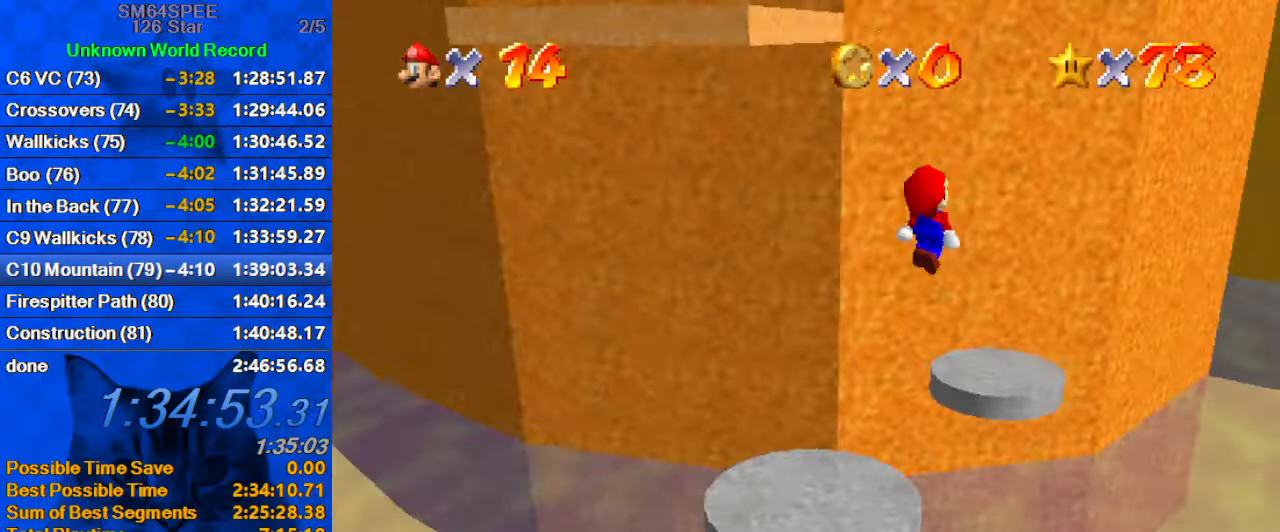
Gameplay with keyboard; each line is a JSON object with the keys held at the frame after it. "events" lists presses ("down") and releases ("up") of "a", "c", "ctrl", "d", "down", "left", "return", "right", "s", "shift", "up", "w", "x" and "y" between this image and that frame as [ms after this image, input, new state], when the widget could be followed in between. No other keys are recorded. Mouse input is not recorded.
{"keys": ["c", "left"], "events": [[33, "d", "up"], [133, "d", "down"], [133, "left", "down"], [133, "right", "up"], [133, "up", "up"], [200, "d", "up"], [400, "shift", "up"], [500, "c", "down"]]}
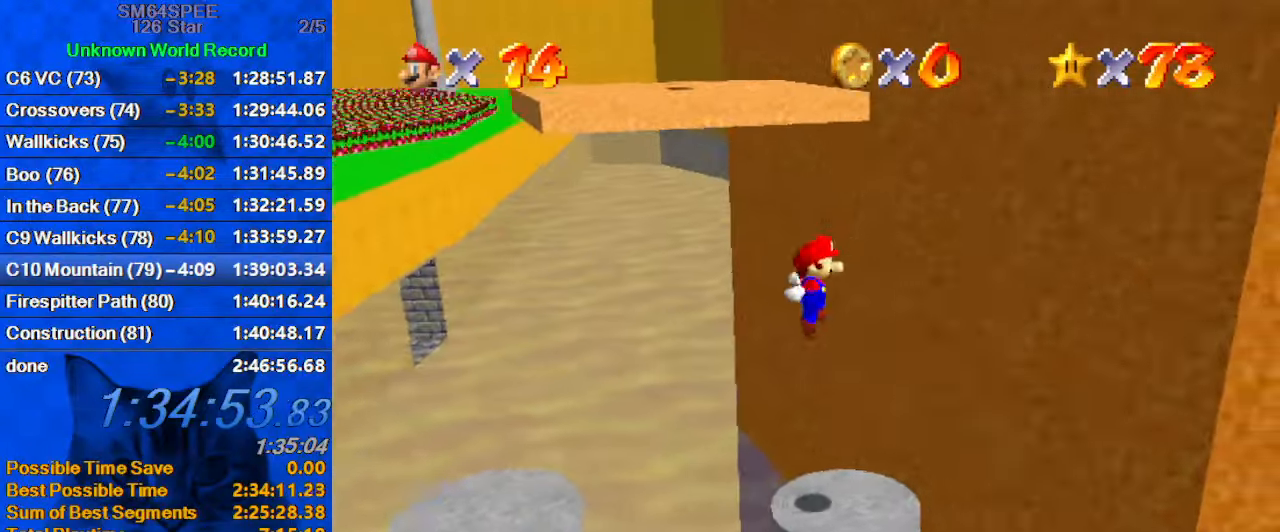
{"keys": ["right"], "events": [[100, "s", "down"], [167, "c", "up"], [233, "left", "up"], [233, "s", "up"], [400, "right", "down"]]}
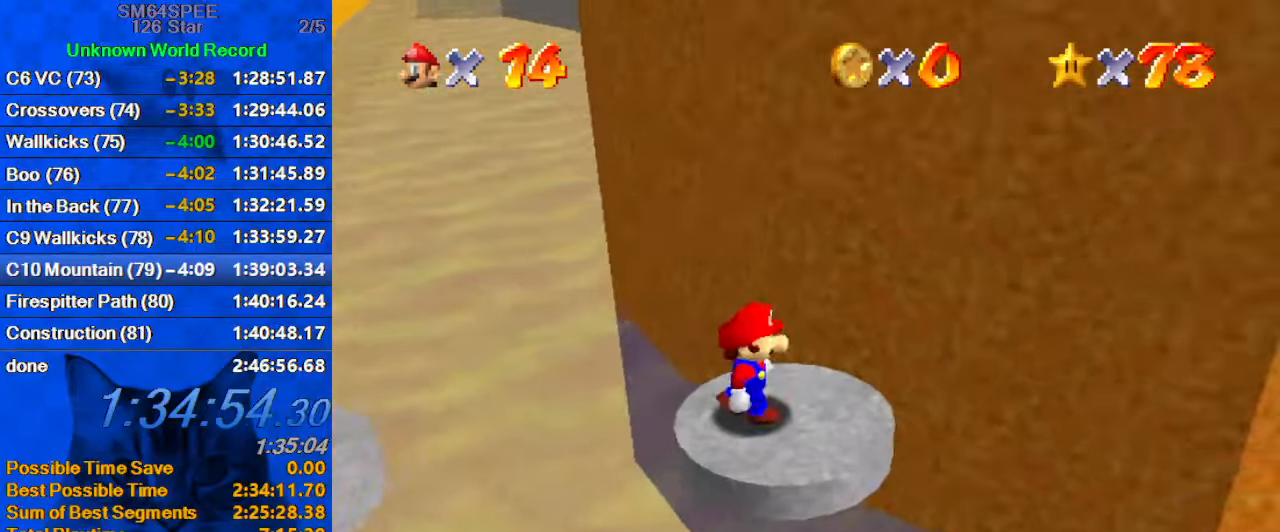
{"keys": ["down", "shift"], "events": [[67, "right", "up"], [233, "up", "down"], [333, "up", "up"], [367, "shift", "down"], [467, "down", "down"]]}
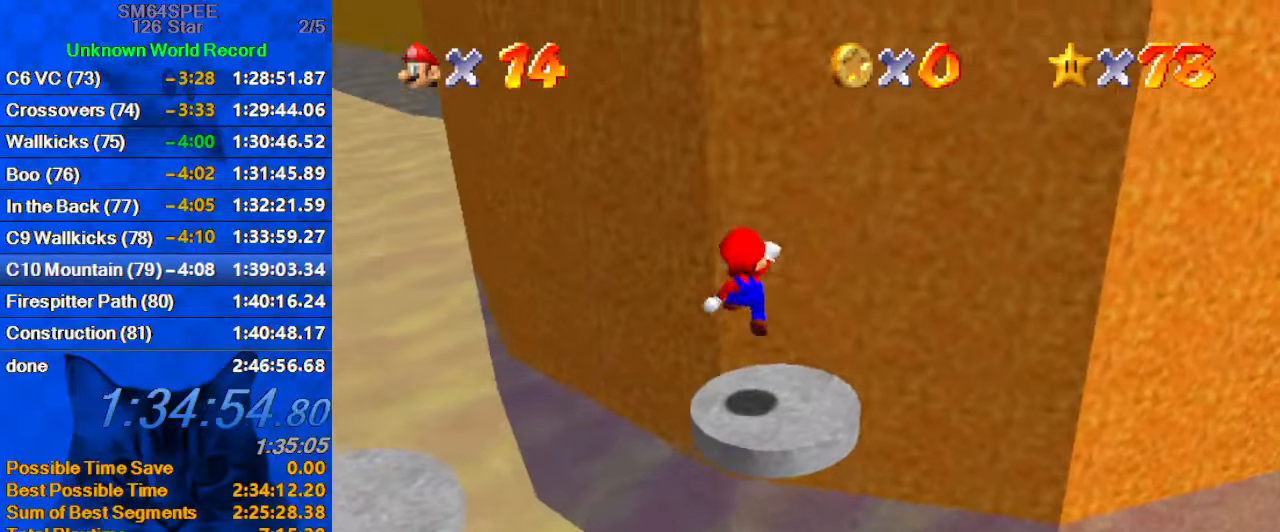
{"keys": ["up"], "events": [[33, "right", "down"], [67, "shift", "up"], [167, "down", "up"], [200, "right", "up"], [267, "ctrl", "down"], [267, "left", "down"], [267, "up", "down"], [300, "left", "up"], [333, "ctrl", "up"], [400, "c", "down"], [500, "c", "up"]]}
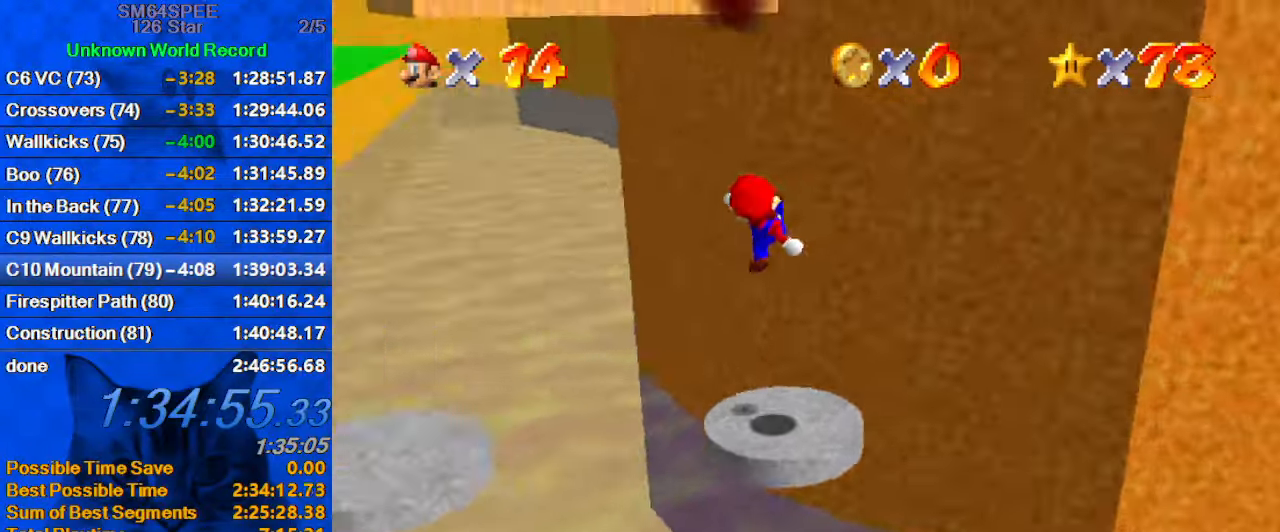
{"keys": ["right", "shift", "up"], "events": [[100, "d", "down"], [167, "d", "up"], [167, "right", "down"], [333, "shift", "down"]]}
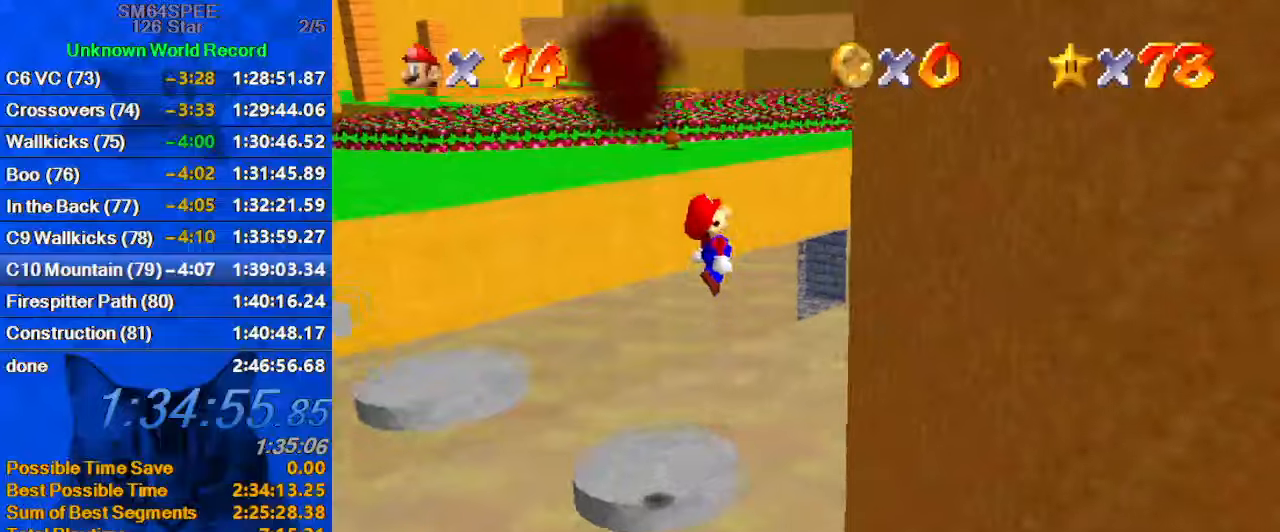
{"keys": ["right", "shift", "up"], "events": [[67, "up", "up"], [334, "shift", "up"], [367, "shift", "down"], [367, "up", "down"]]}
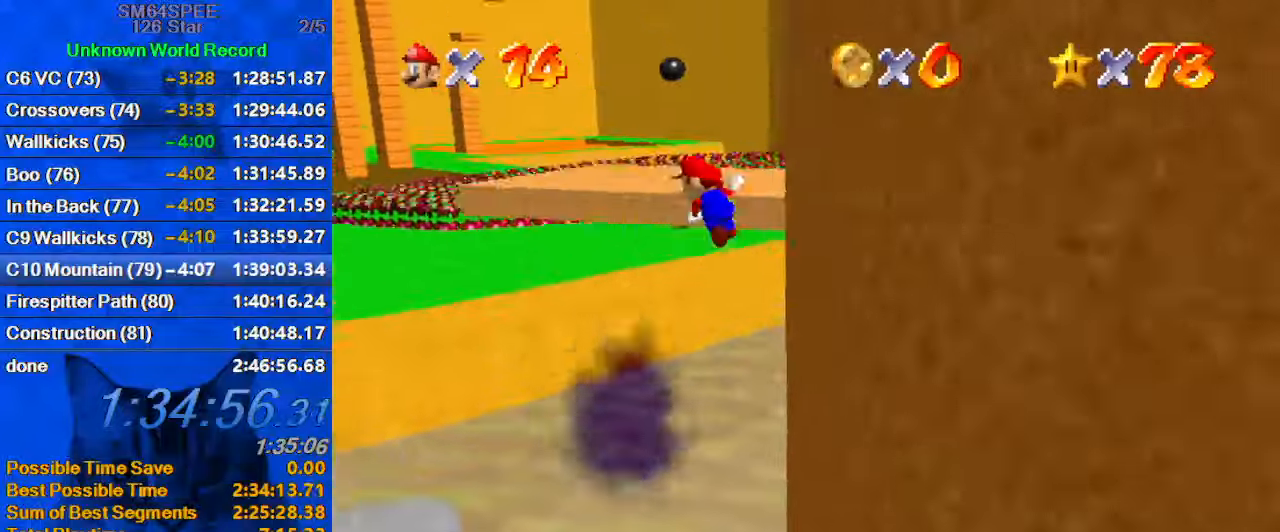
{"keys": ["a", "right", "s", "shift", "up"], "events": [[500, "a", "down"], [500, "s", "down"]]}
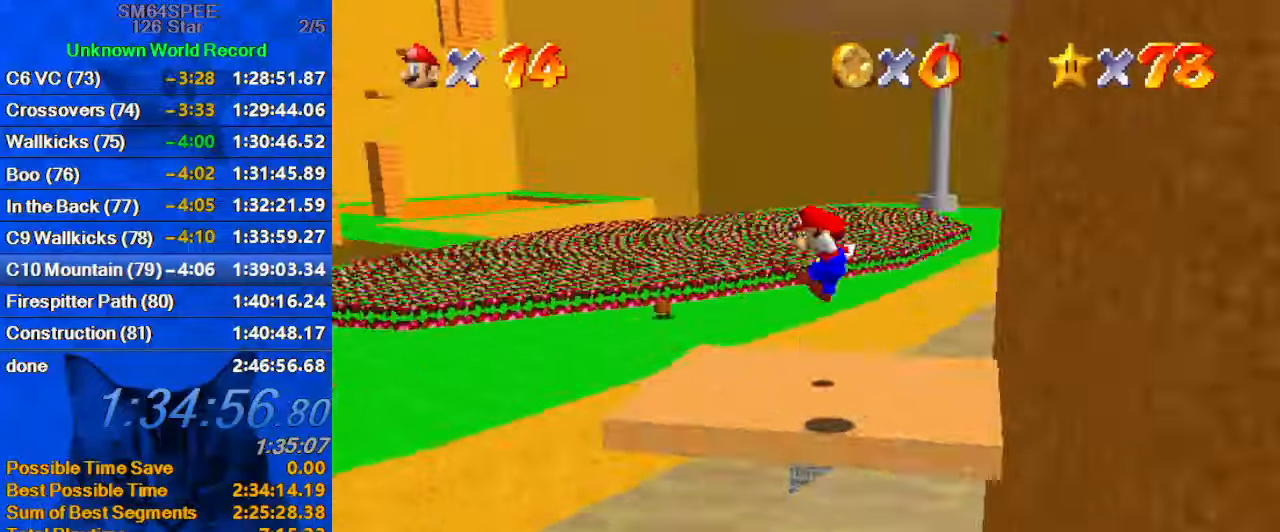
{"keys": ["left", "up"], "events": [[134, "a", "up"], [134, "right", "up"], [134, "shift", "up"], [167, "a", "down"], [300, "a", "up"], [300, "s", "up"], [400, "left", "down"]]}
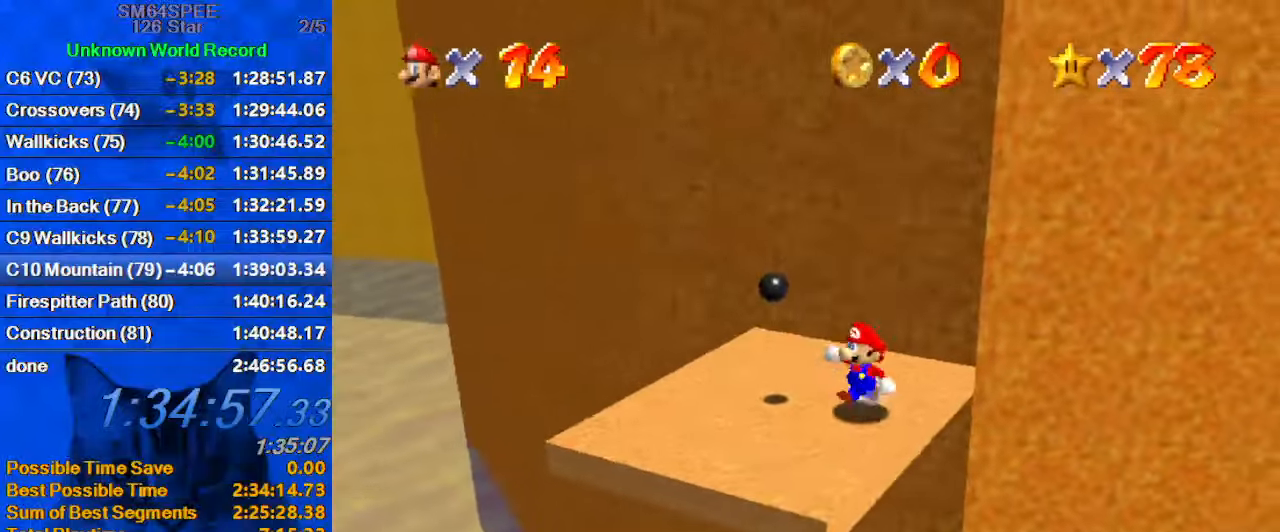
{"keys": ["up"], "events": [[34, "left", "up"], [334, "right", "down"], [500, "right", "up"]]}
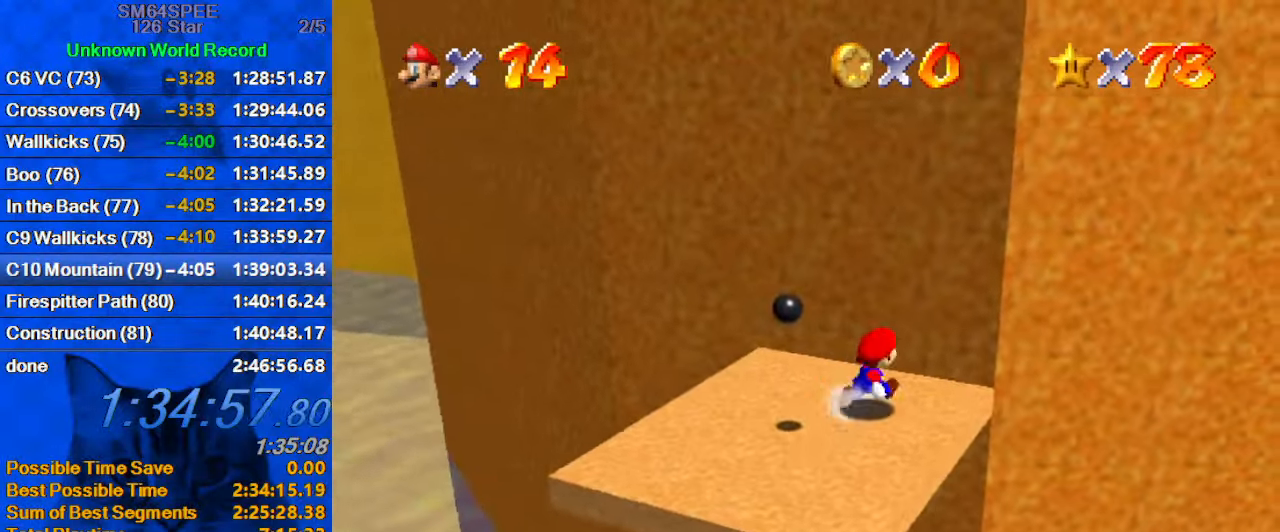
{"keys": [], "events": [[300, "left", "down"], [367, "left", "up"], [434, "up", "up"]]}
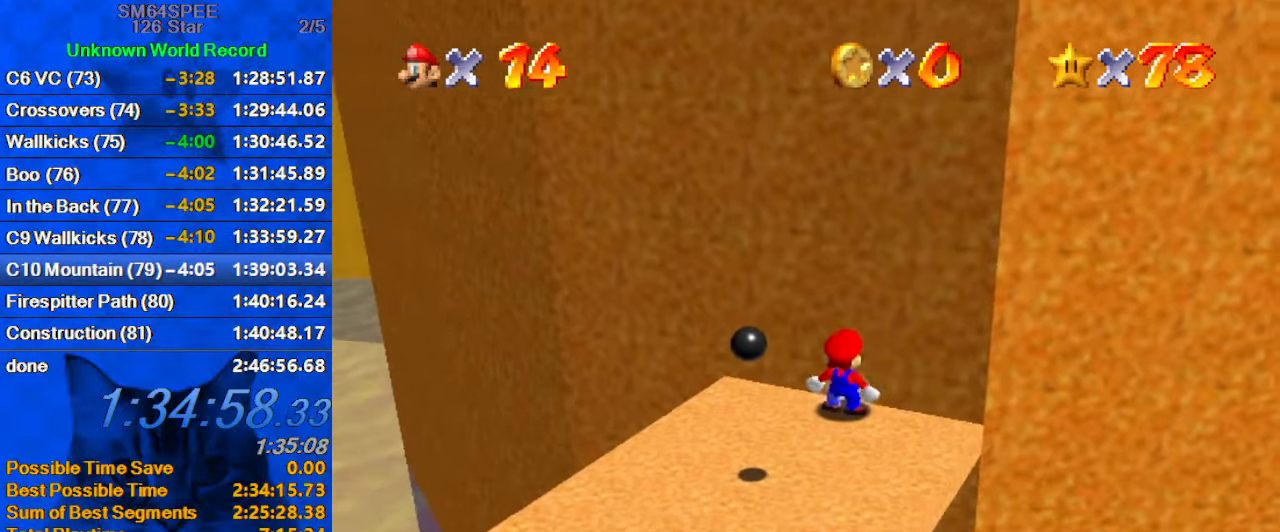
{"keys": [], "events": [[400, "d", "down"], [500, "d", "up"]]}
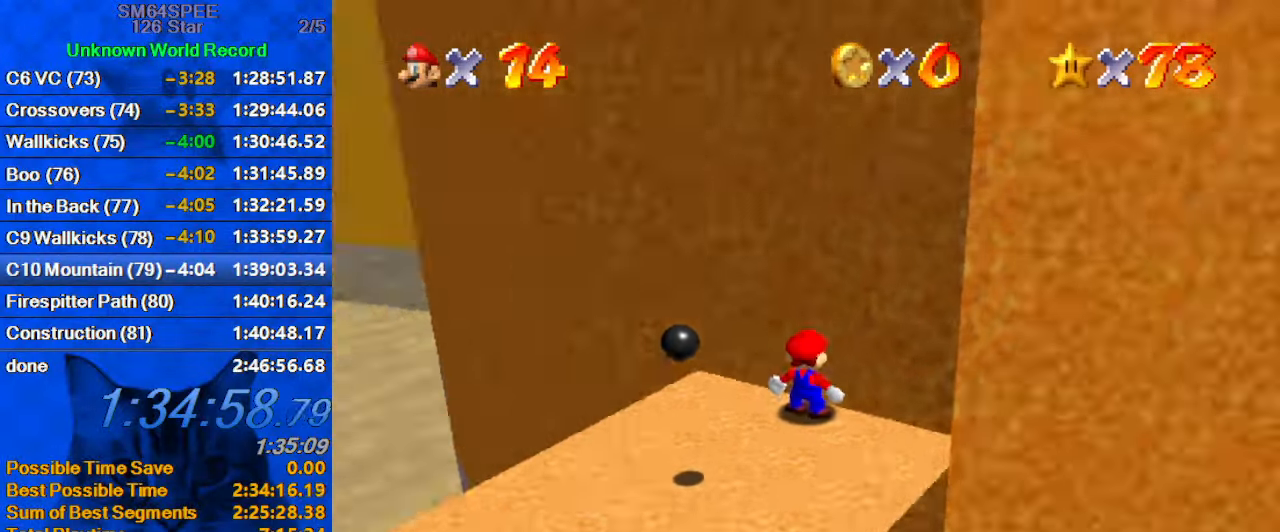
{"keys": ["up"], "events": [[100, "d", "down"], [167, "d", "up"], [367, "up", "down"]]}
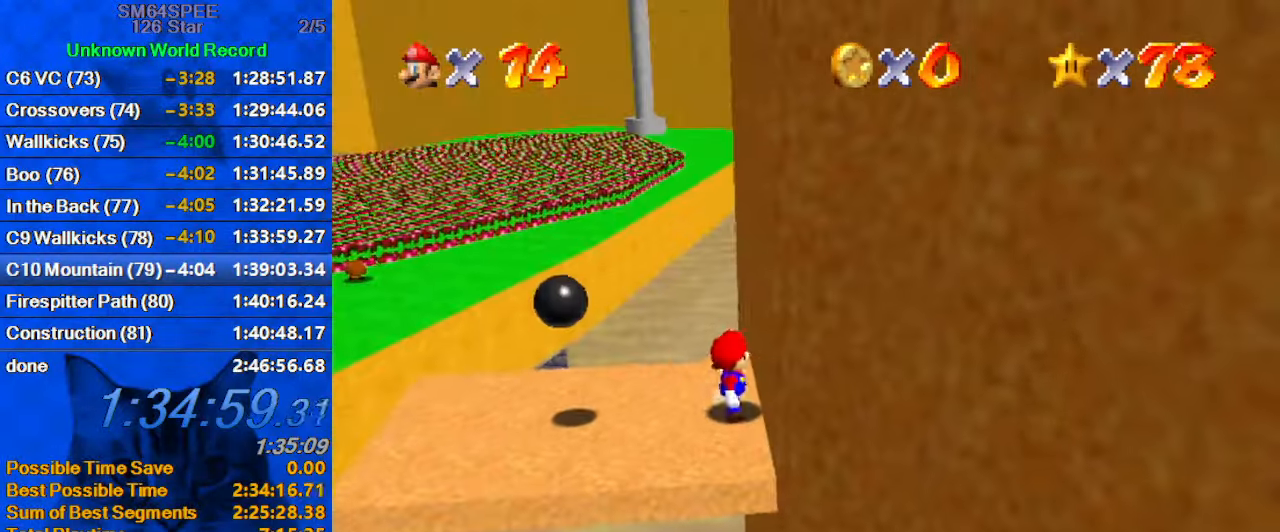
{"keys": ["left"], "events": [[134, "left", "down"], [467, "up", "up"]]}
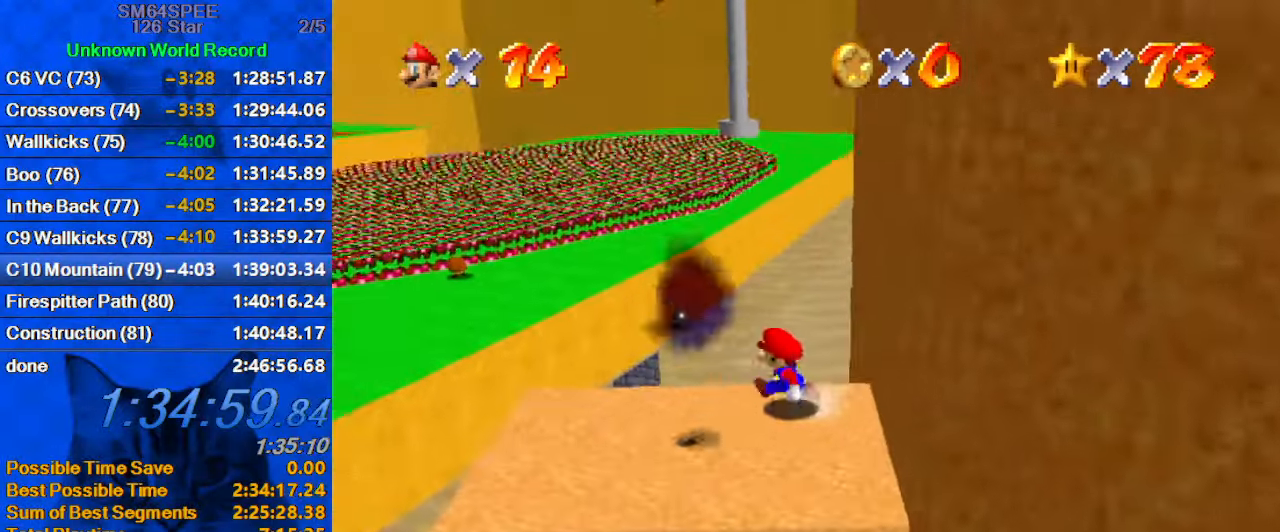
{"keys": ["right", "shift", "up"], "events": [[67, "right", "down"], [67, "up", "down"], [100, "left", "up"], [167, "shift", "down"], [267, "right", "up"], [334, "right", "down"]]}
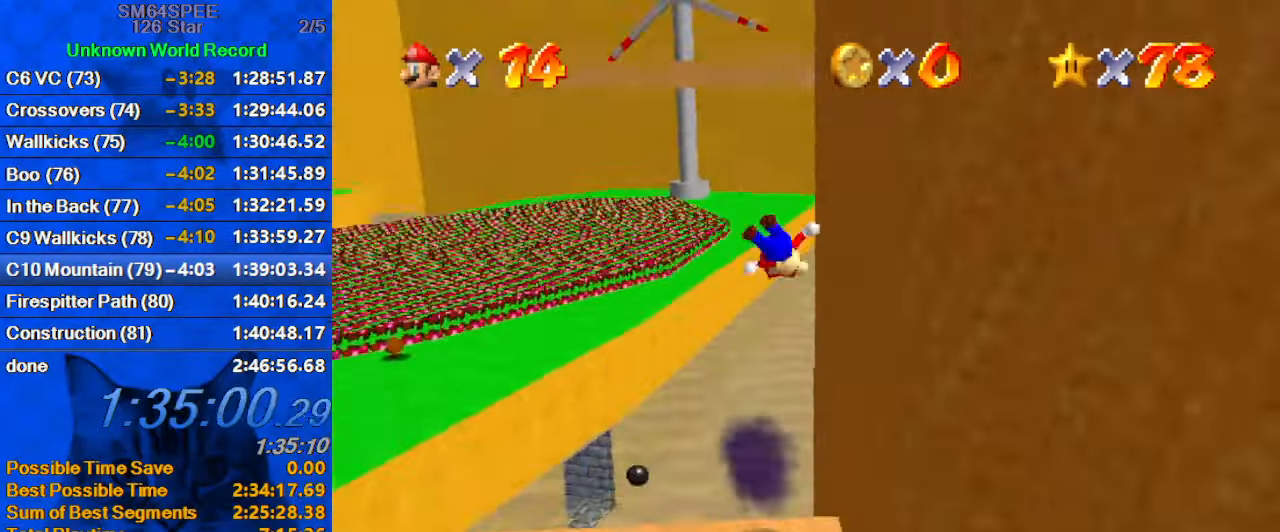
{"keys": ["shift", "up"], "events": [[67, "shift", "up"], [67, "up", "up"], [167, "up", "down"], [234, "shift", "down"], [300, "a", "down"], [300, "right", "up"], [300, "s", "down"], [500, "a", "up"], [500, "s", "up"]]}
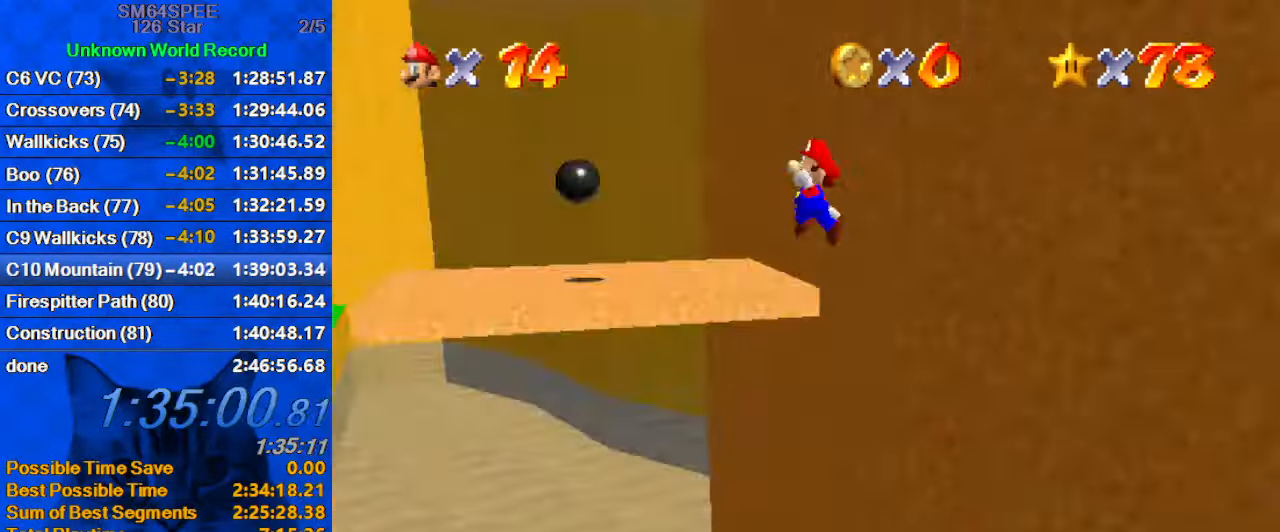
{"keys": ["up"], "events": [[334, "right", "down"], [501, "right", "up"], [501, "shift", "up"]]}
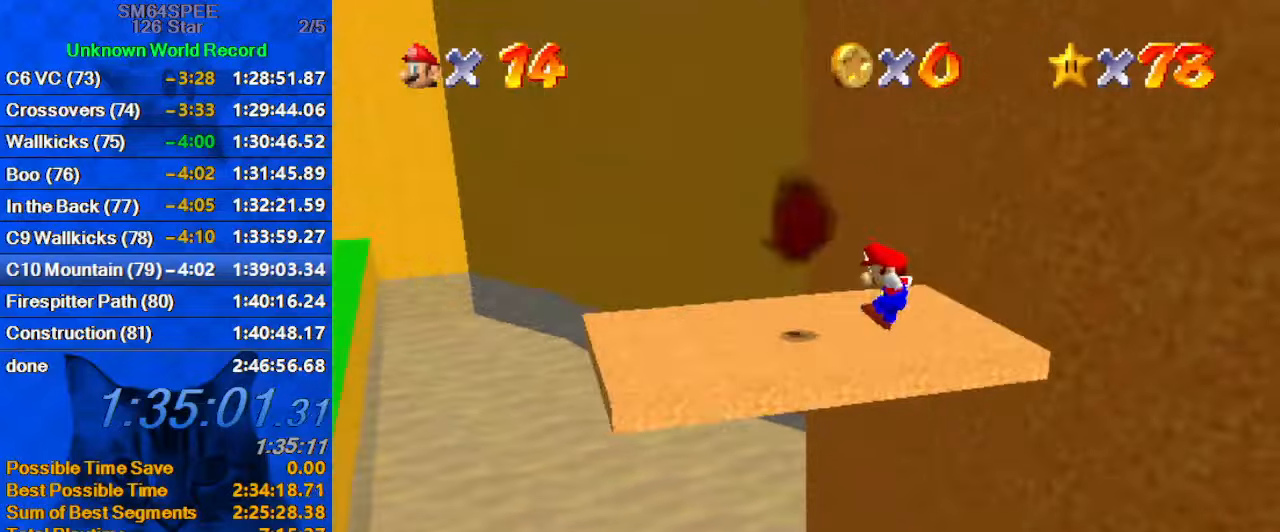
{"keys": ["a", "s", "up"], "events": [[100, "right", "down"], [166, "shift", "down"], [300, "right", "up"], [333, "right", "down"], [333, "shift", "up"], [433, "a", "down"], [433, "right", "up"], [433, "s", "down"]]}
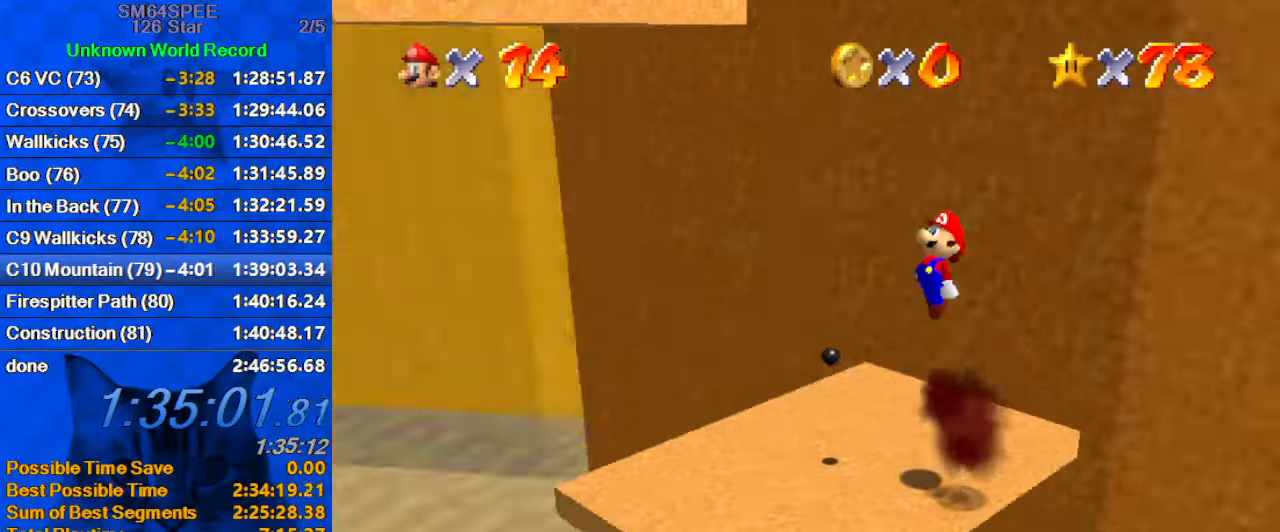
{"keys": [], "events": [[66, "a", "up"], [66, "s", "up"], [133, "left", "down"], [166, "a", "down"], [166, "s", "down"], [266, "a", "up"], [266, "s", "up"], [300, "up", "up"], [366, "left", "up"]]}
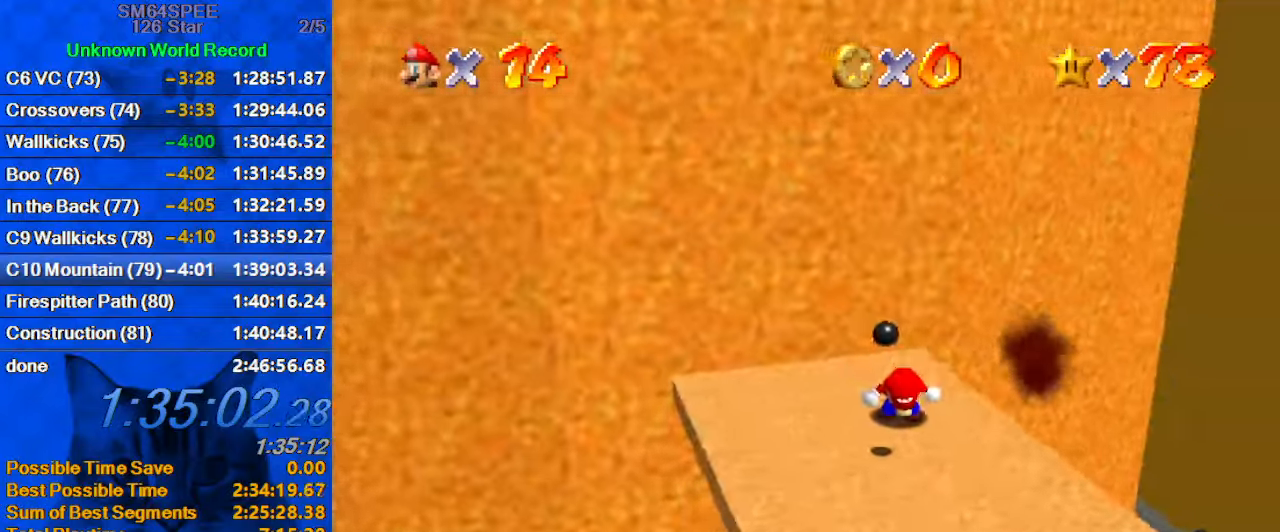
{"keys": ["up"], "events": [[33, "left", "down"], [100, "d", "down"], [100, "up", "down"], [166, "d", "up"], [266, "left", "up"]]}
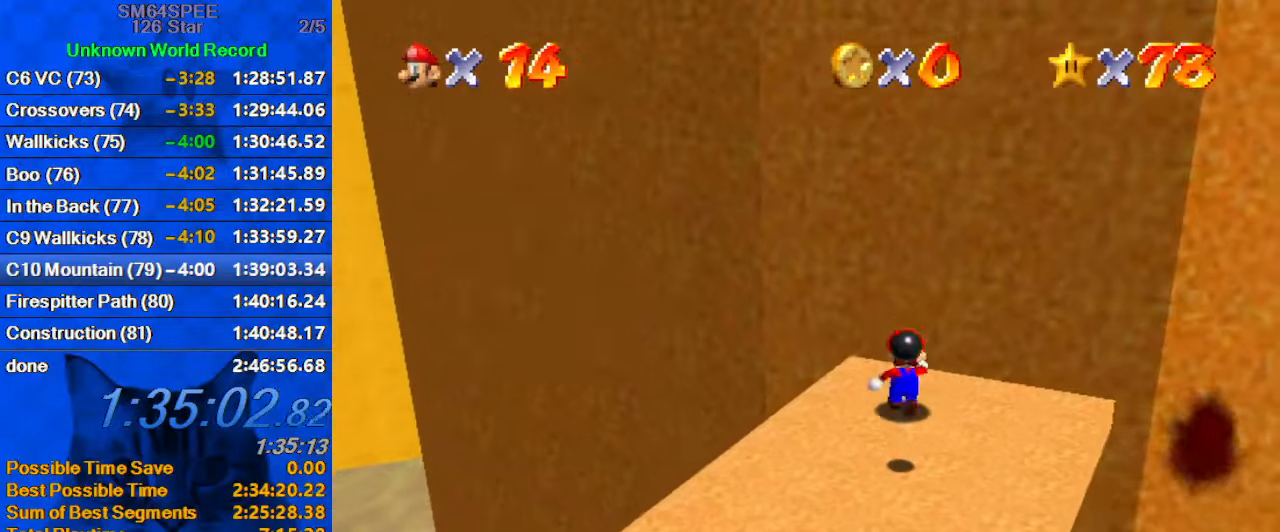
{"keys": [], "events": [[133, "right", "down"], [366, "right", "up"], [366, "up", "up"]]}
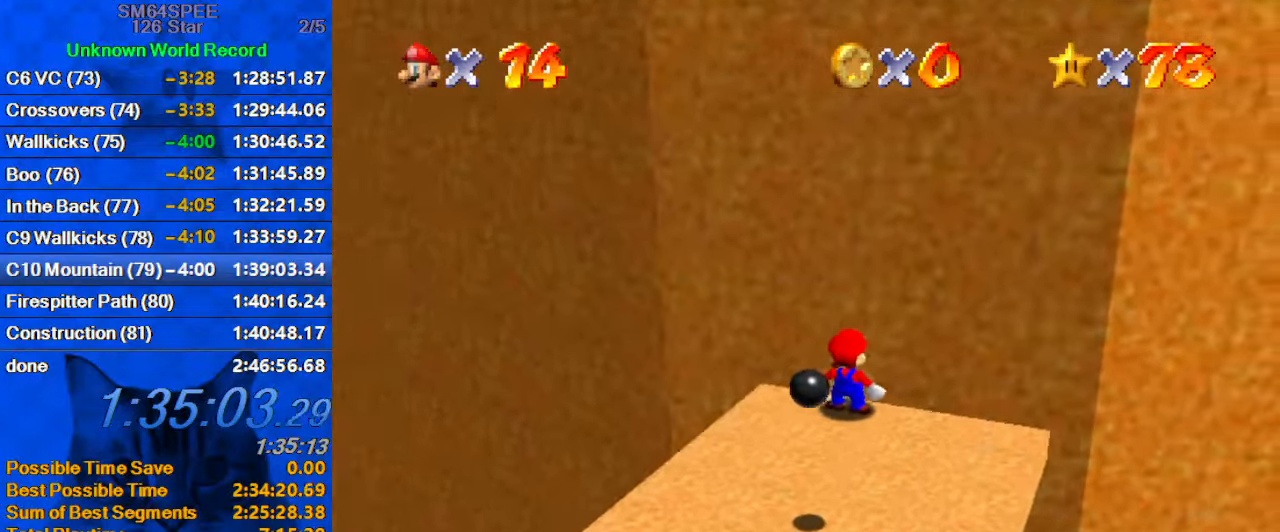
{"keys": [], "events": [[200, "d", "down"], [300, "d", "up"], [366, "d", "down"], [500, "d", "up"]]}
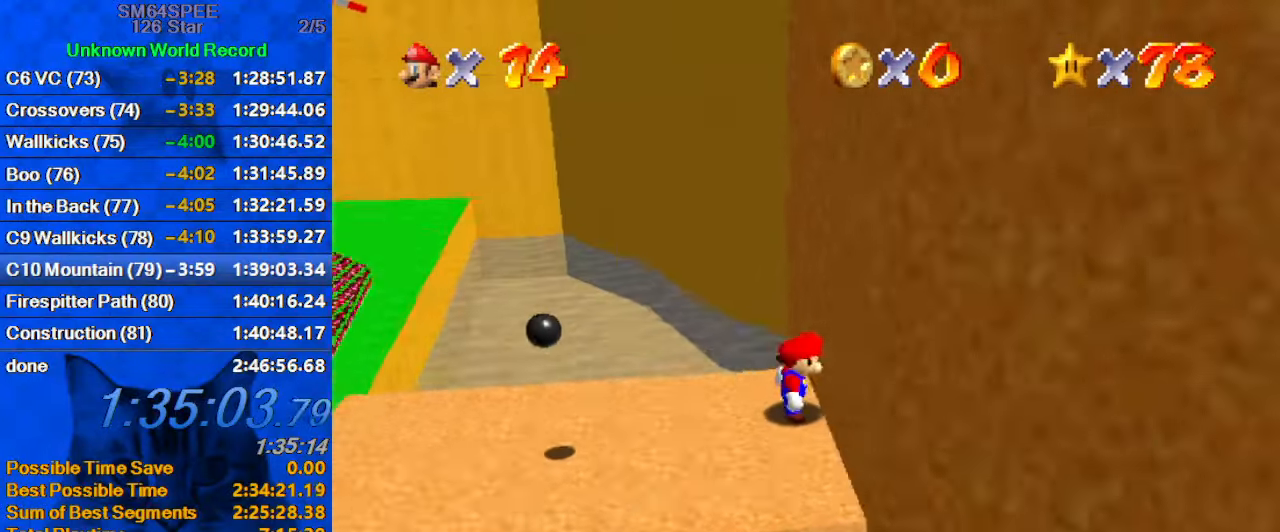
{"keys": ["right"], "events": [[466, "right", "down"]]}
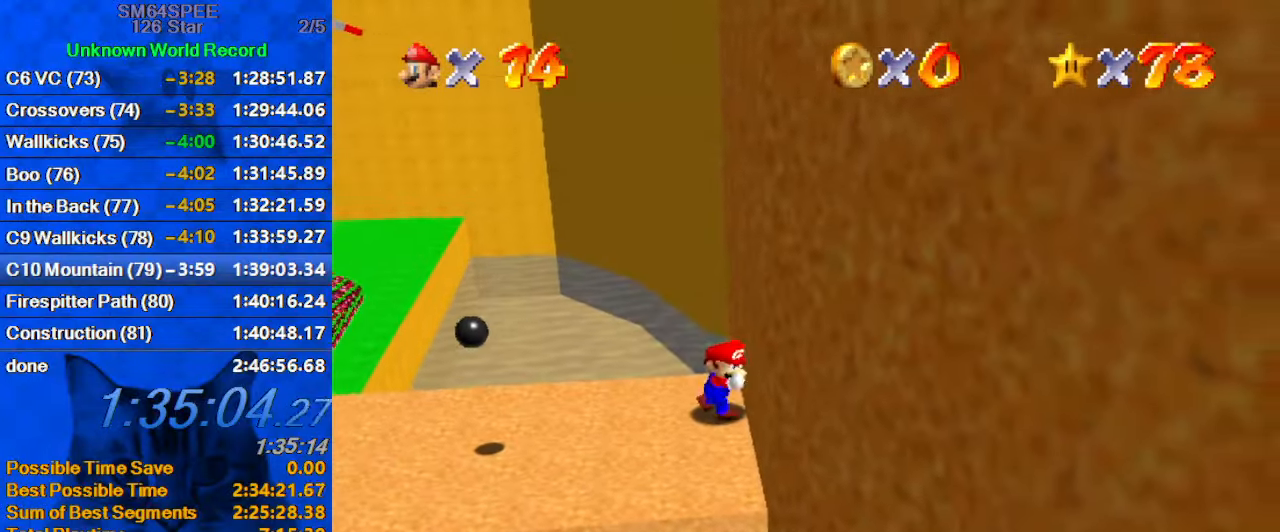
{"keys": ["left"], "events": [[100, "right", "up"], [233, "left", "down"], [233, "up", "down"], [433, "up", "up"]]}
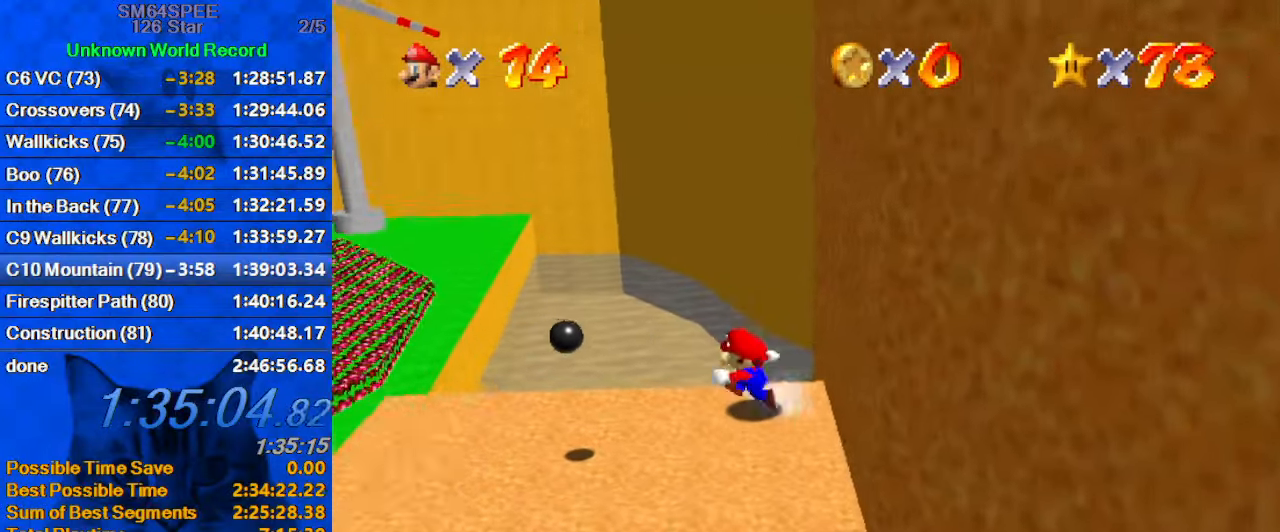
{"keys": ["right", "shift", "up"], "events": [[166, "right", "down"], [166, "up", "down"], [200, "left", "up"], [266, "shift", "down"]]}
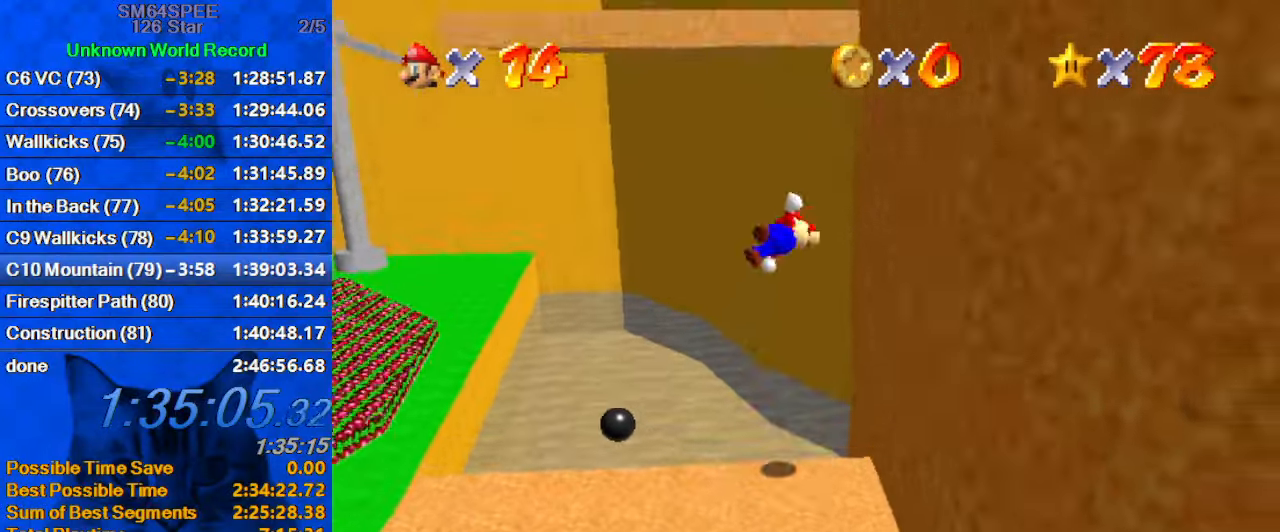
{"keys": ["shift", "up"], "events": [[133, "a", "down"], [133, "s", "down"], [233, "up", "up"], [266, "a", "up"], [266, "s", "up"], [266, "shift", "up"], [300, "up", "down"], [366, "right", "up"], [366, "shift", "down"]]}
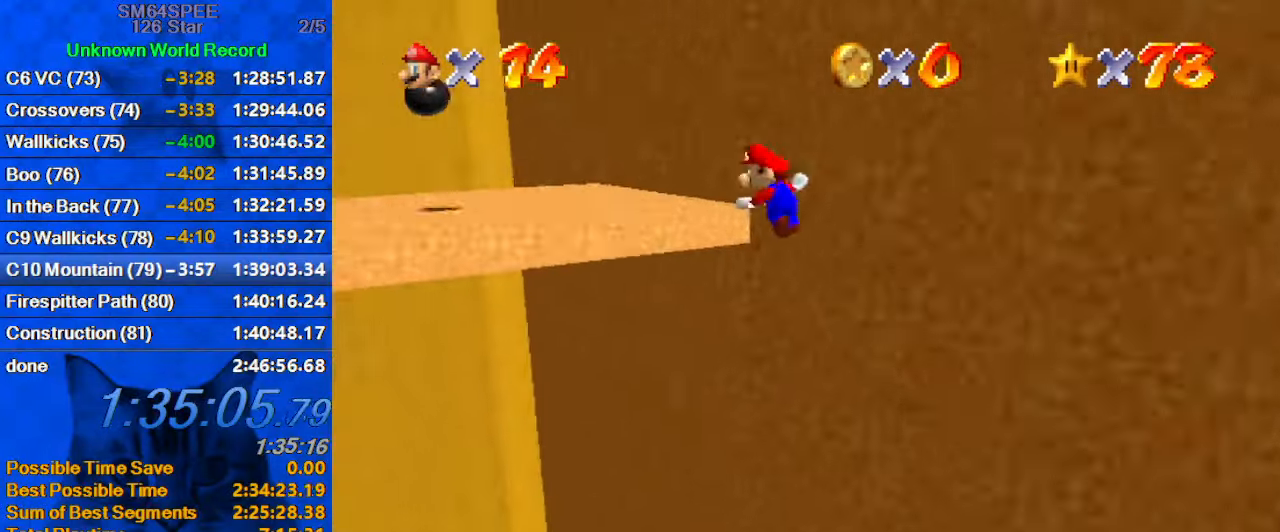
{"keys": ["shift", "up"], "events": []}
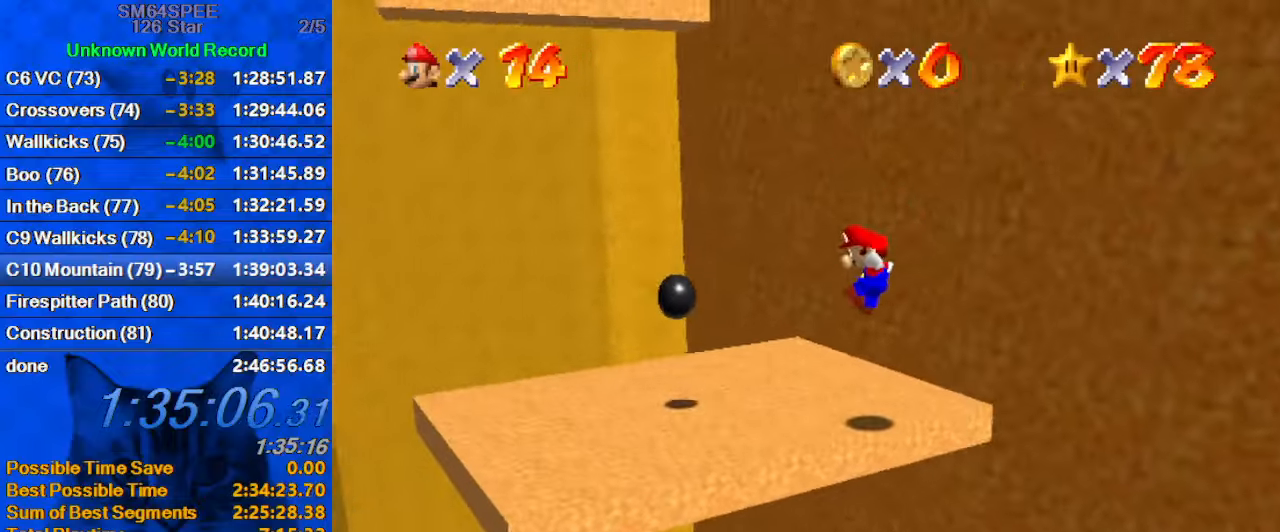
{"keys": ["shift", "up"], "events": [[67, "right", "down"], [200, "shift", "up"], [333, "shift", "down"], [467, "right", "up"]]}
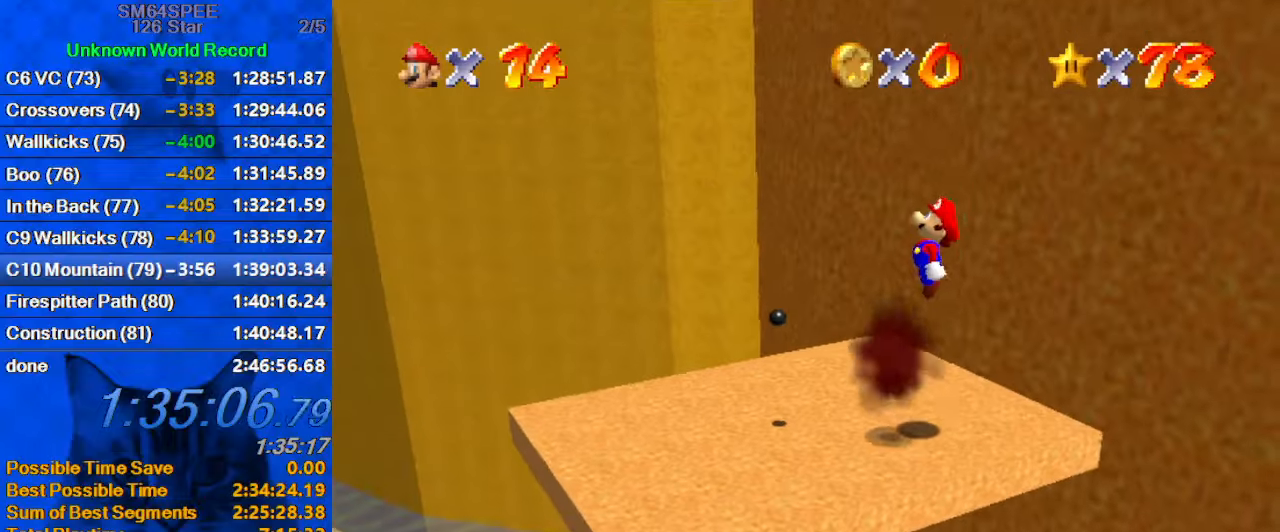
{"keys": ["left", "up"], "events": [[33, "shift", "up"], [167, "a", "down"], [167, "left", "down"], [167, "s", "down"], [267, "a", "up"], [267, "s", "up"], [300, "up", "up"], [433, "up", "down"]]}
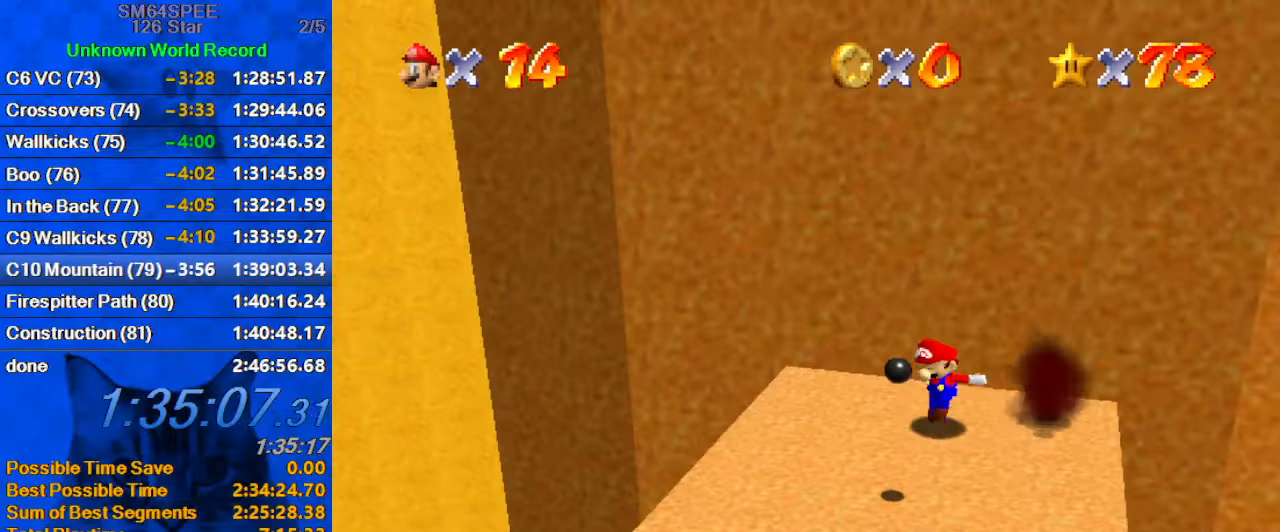
{"keys": ["up"], "events": [[400, "left", "up"]]}
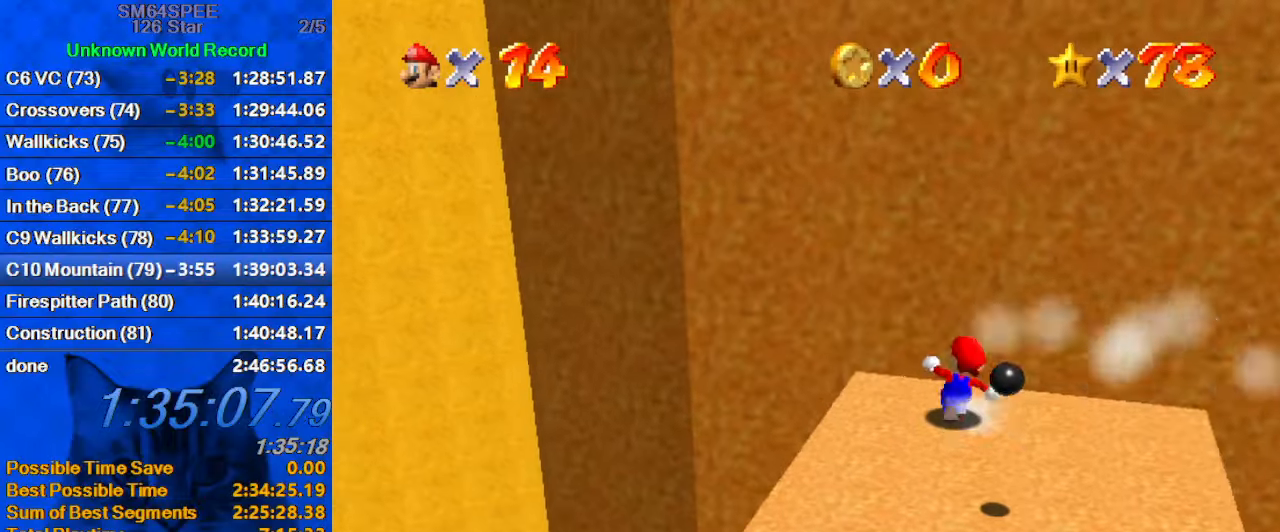
{"keys": [], "events": [[200, "right", "down"], [333, "right", "up"], [333, "up", "up"]]}
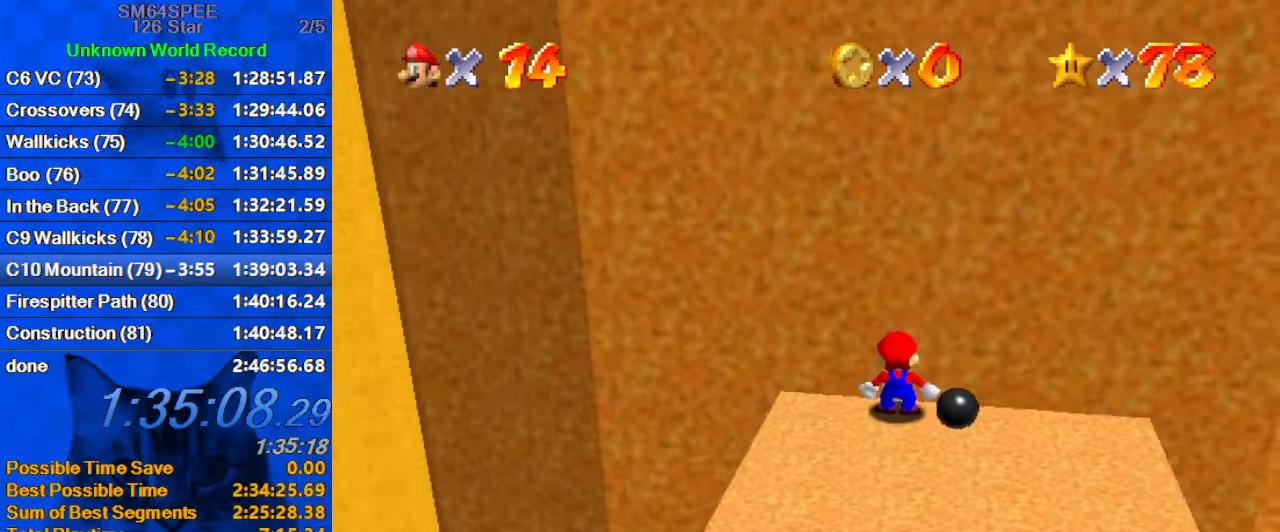
{"keys": [], "events": [[67, "d", "down"], [167, "d", "up"], [200, "d", "down"], [333, "d", "up"]]}